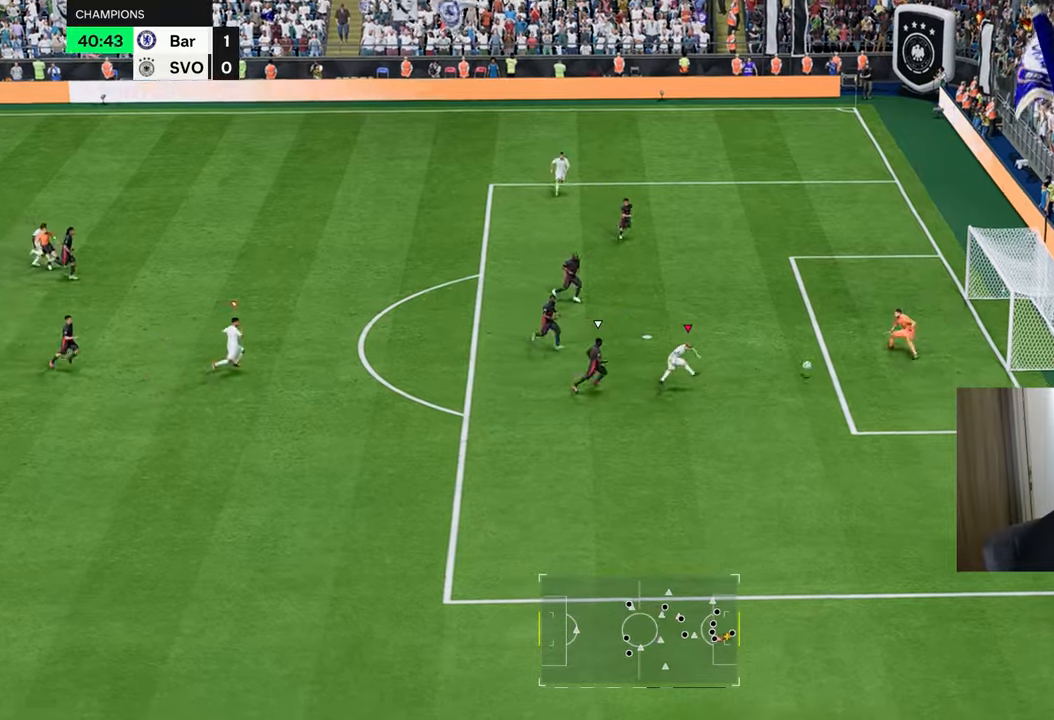
Gameplay with a controller (PlayStation layout); each line is a JSON object with the inputs held at the frame after it. "events" lists button and stick changes between this image and that frame as [ms after this image, input, new state], when the widget could be followed in between.
{"buttons": ["R1"], "left_stick": "down-right", "right_stick": "center", "events": [[284, "left_stick", "down-right"]]}
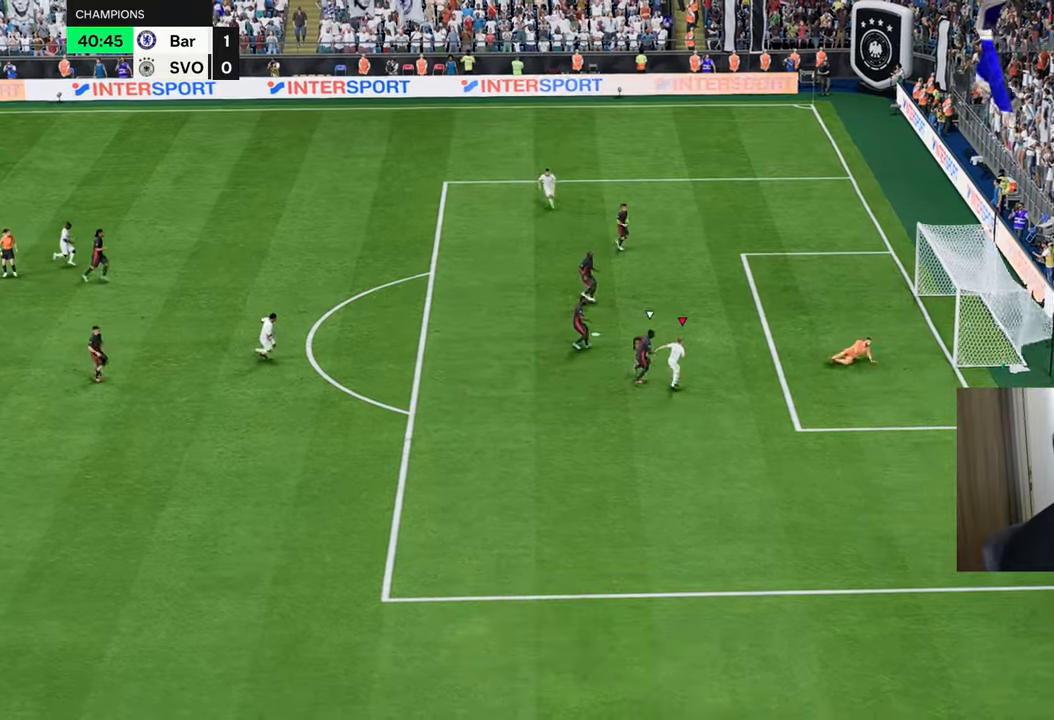
{"buttons": ["R1"], "left_stick": "down-right", "right_stick": "center", "events": []}
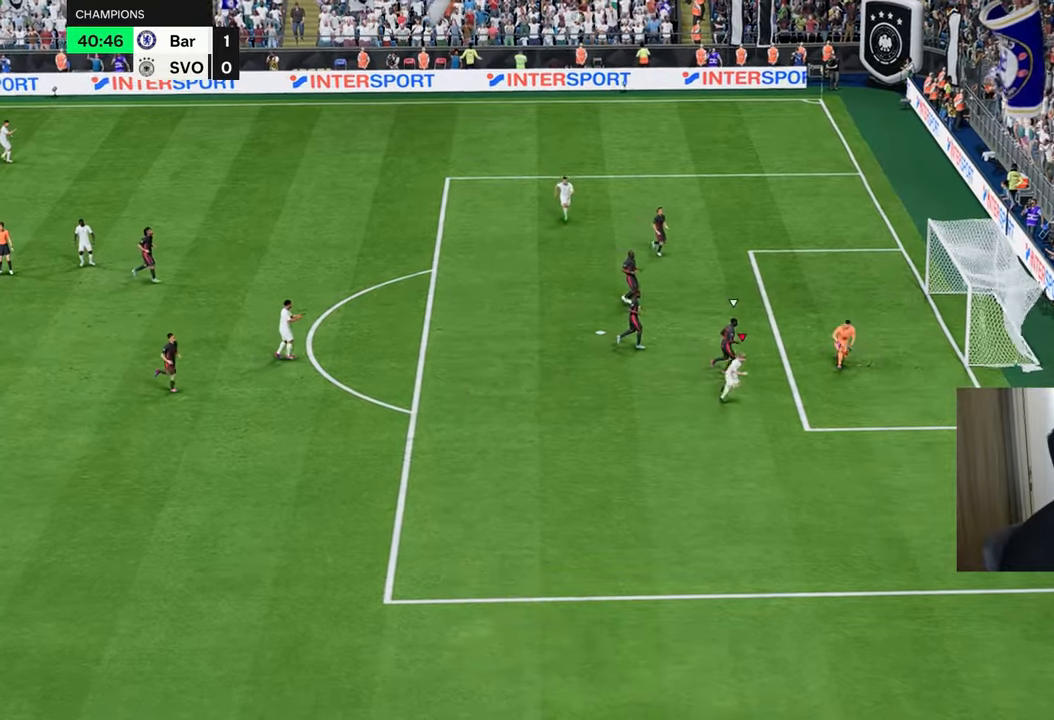
{"buttons": ["R1"], "left_stick": "down-right", "right_stick": "center", "events": []}
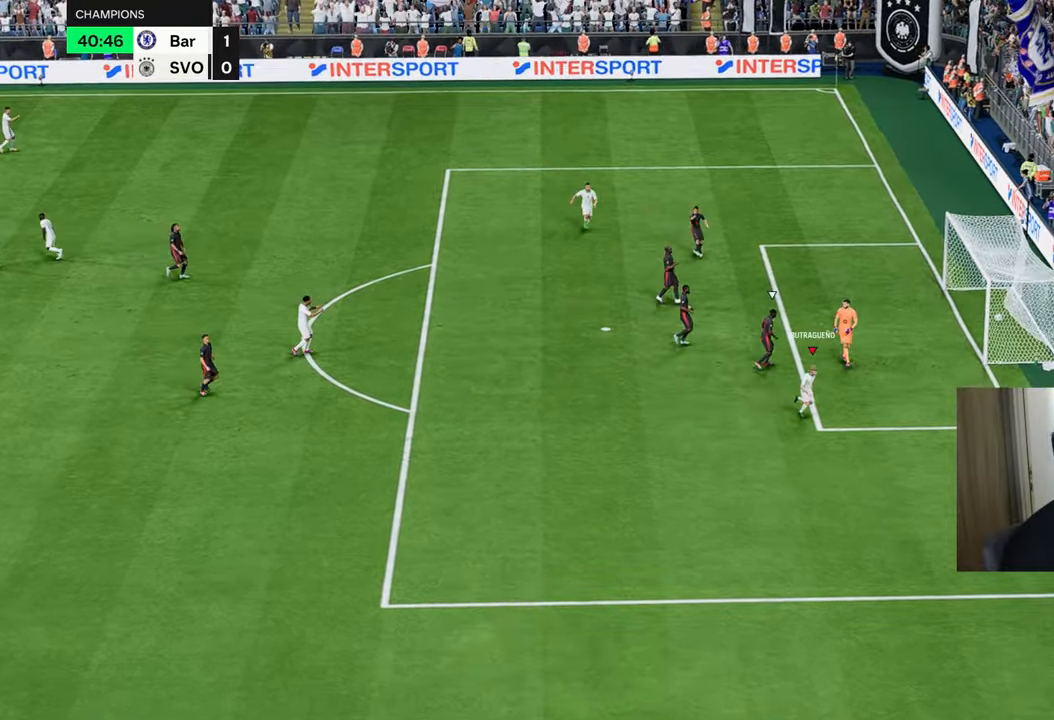
{"buttons": [], "left_stick": "center", "right_stick": "center", "events": [[283, "R1", "up"], [283, "left_stick", "center"]]}
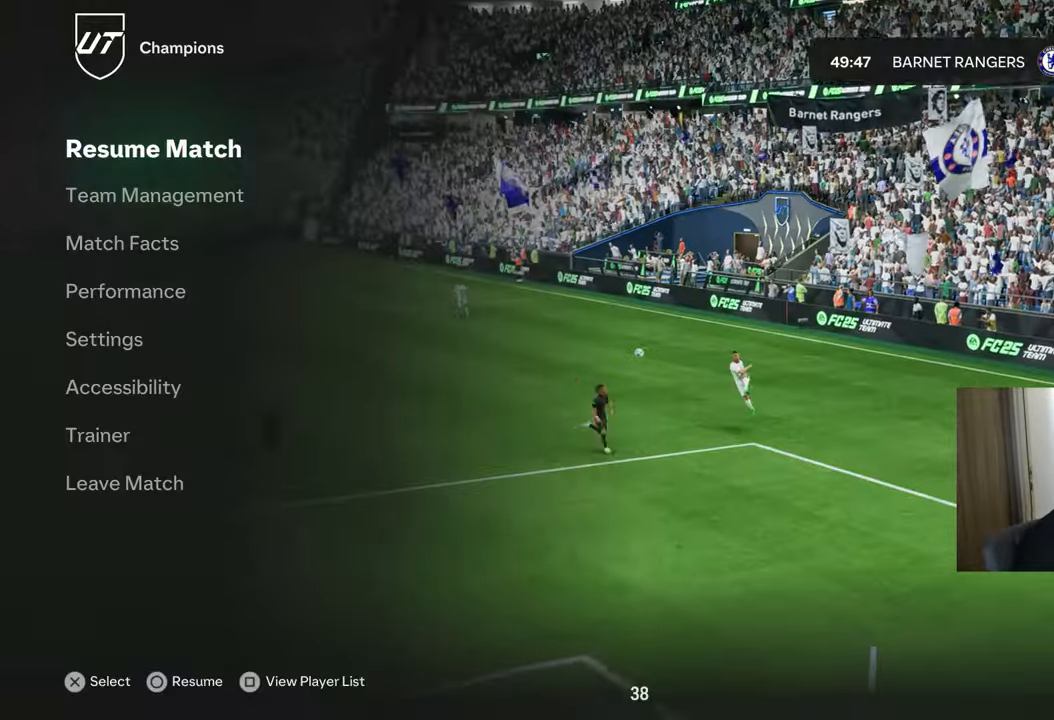
{"buttons": [], "left_stick": "center", "right_stick": "center", "events": []}
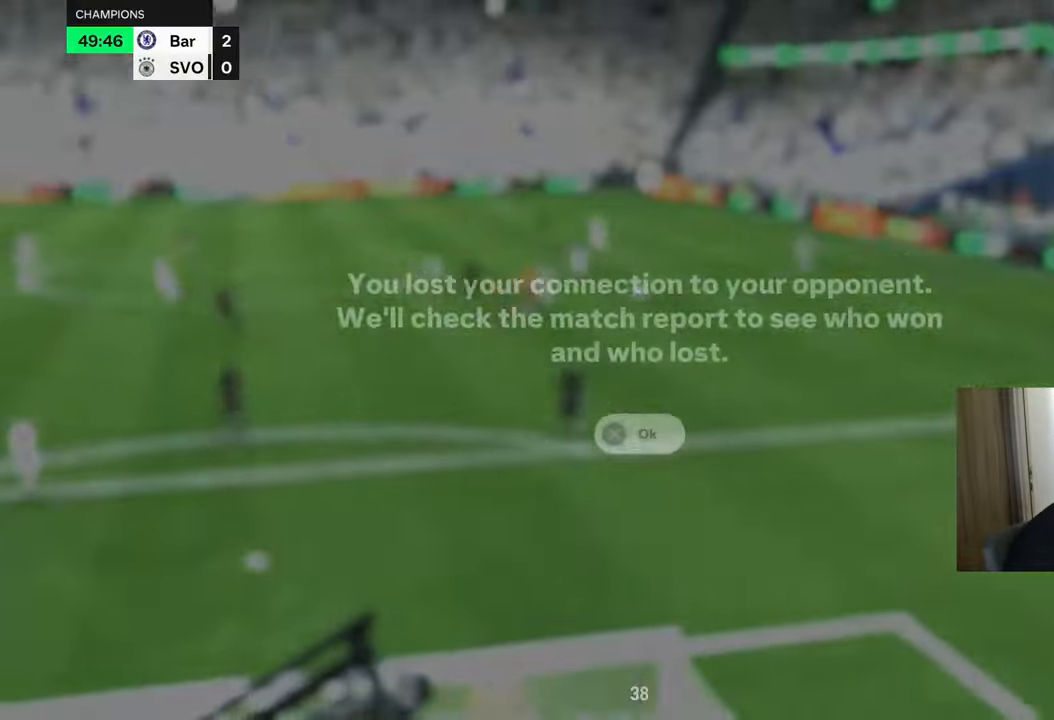
{"buttons": [], "left_stick": "center", "right_stick": "center", "events": []}
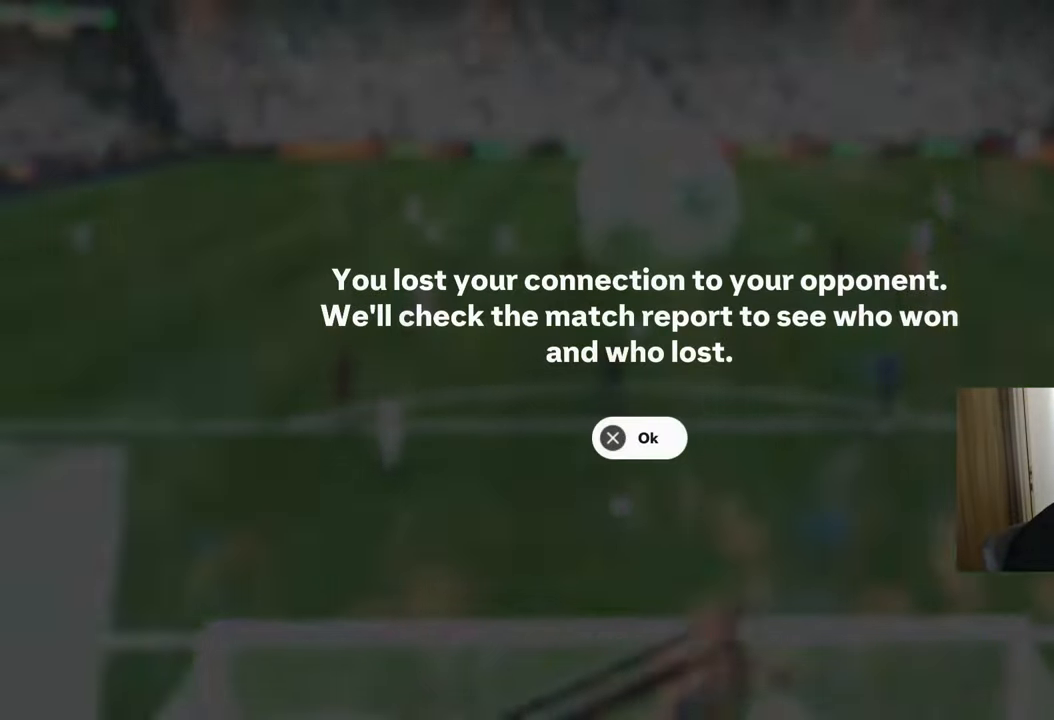
{"buttons": [], "left_stick": "center", "right_stick": "center", "events": []}
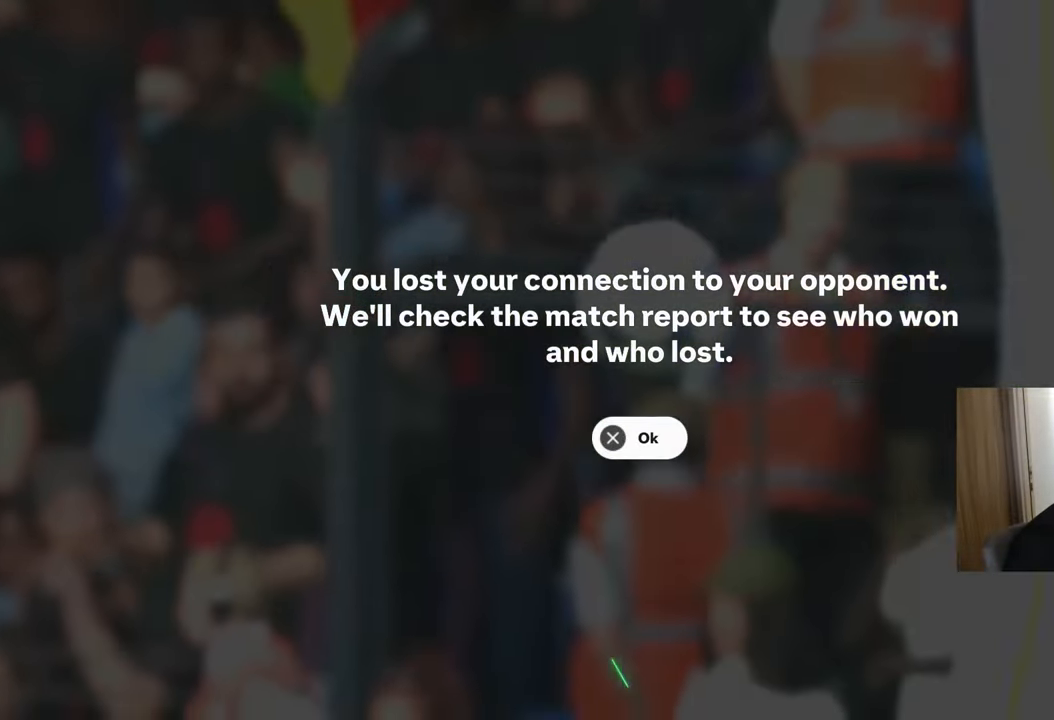
{"buttons": [], "left_stick": "center", "right_stick": "center", "events": []}
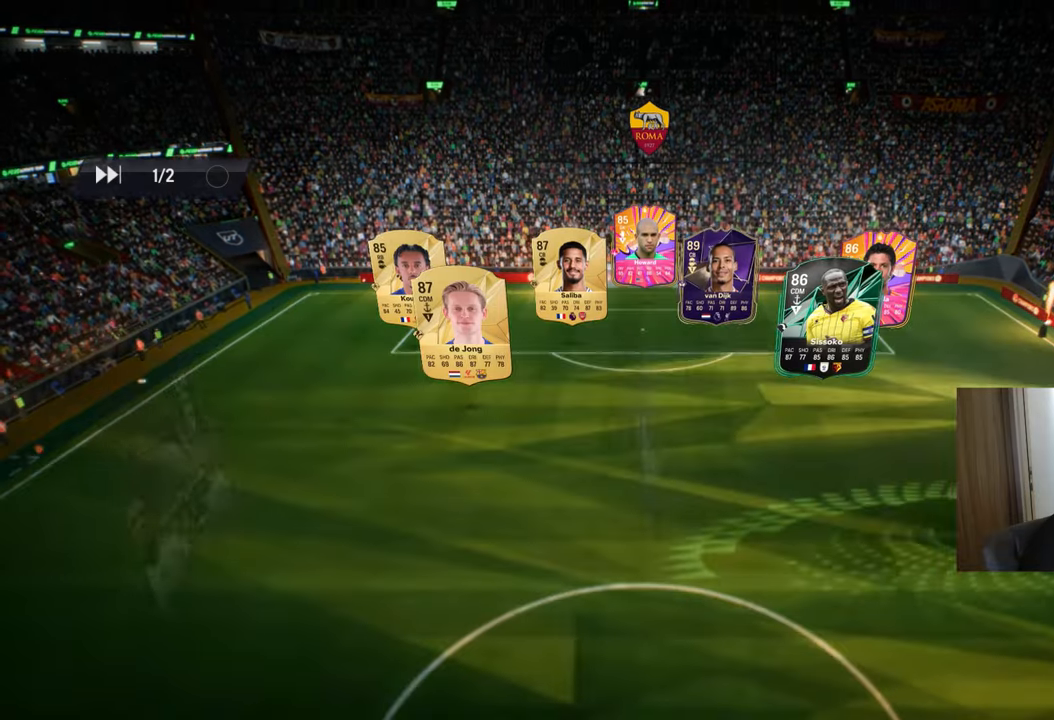
{"buttons": [], "left_stick": "center", "right_stick": "center", "events": []}
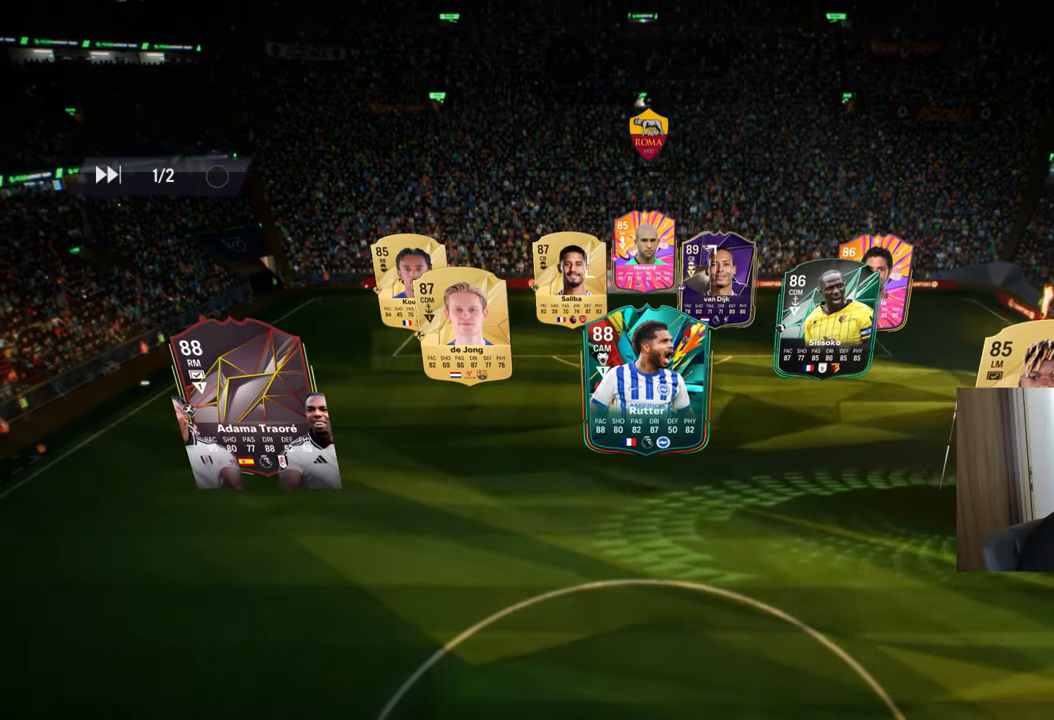
{"buttons": [], "left_stick": "center", "right_stick": "center", "events": []}
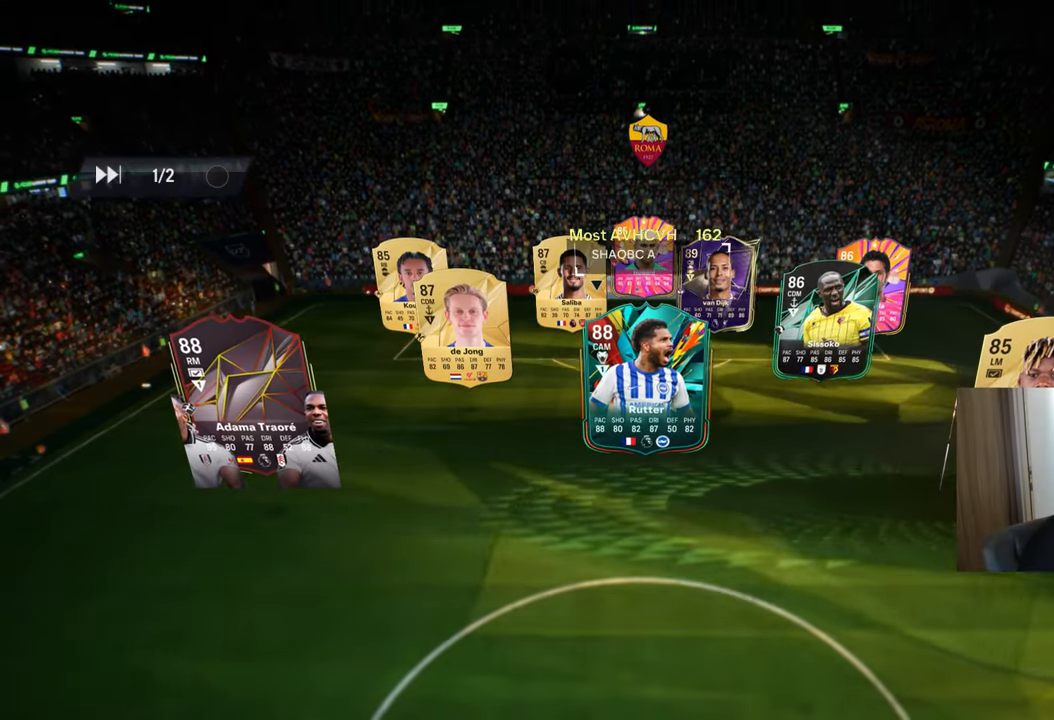
{"buttons": [], "left_stick": "center", "right_stick": "center", "events": []}
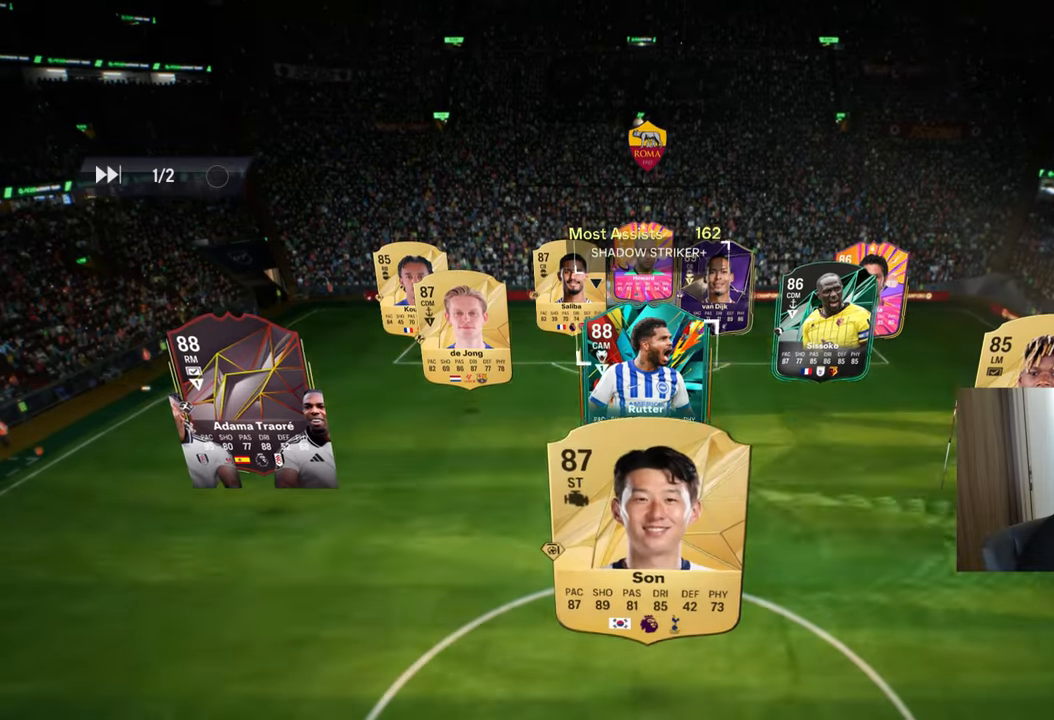
{"buttons": [], "left_stick": "center", "right_stick": "center", "events": []}
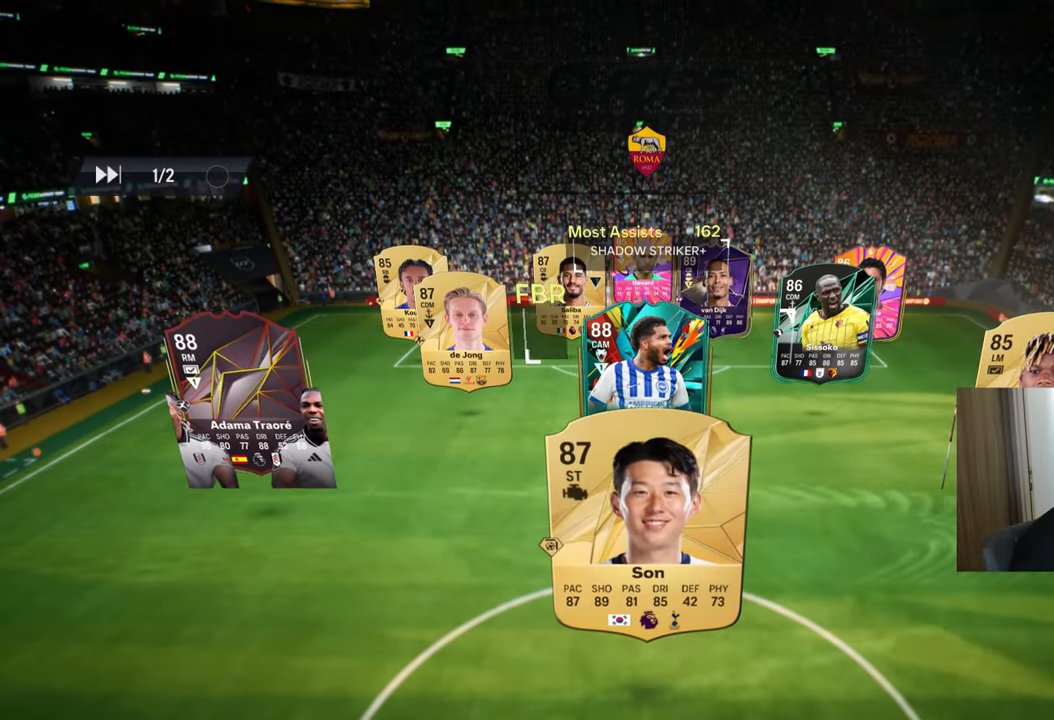
{"buttons": [], "left_stick": "center", "right_stick": "center", "events": []}
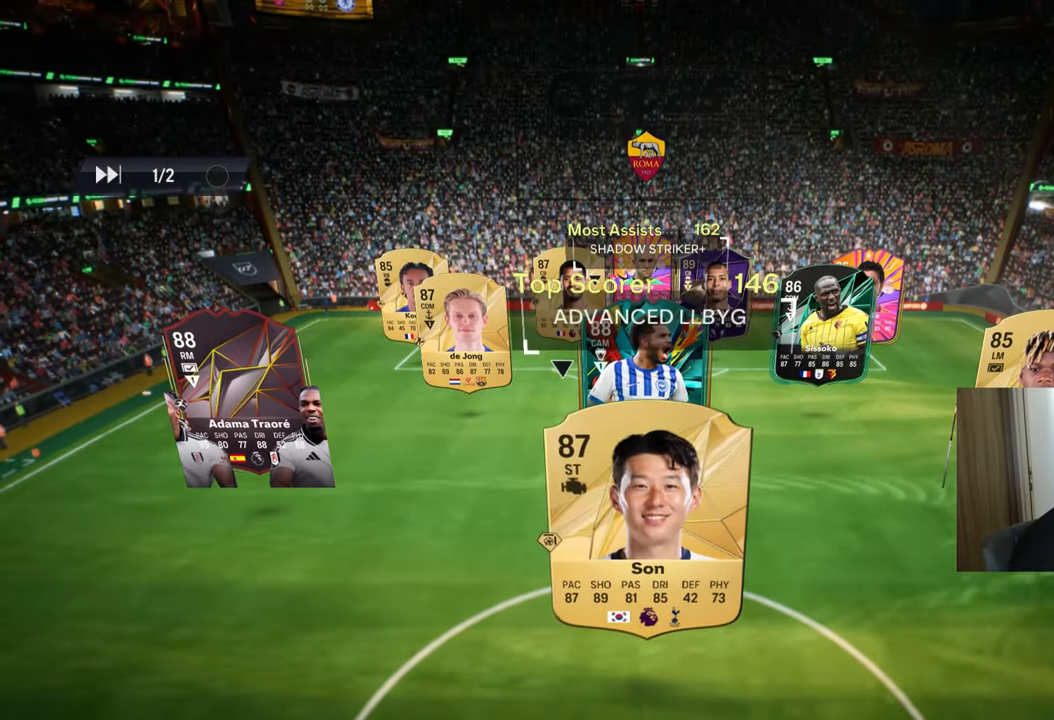
{"buttons": [], "left_stick": "right", "right_stick": "center", "events": [[83, "R1", "down"], [83, "left_stick", "down-right"], [284, "R1", "up"], [400, "left_stick", "right"]]}
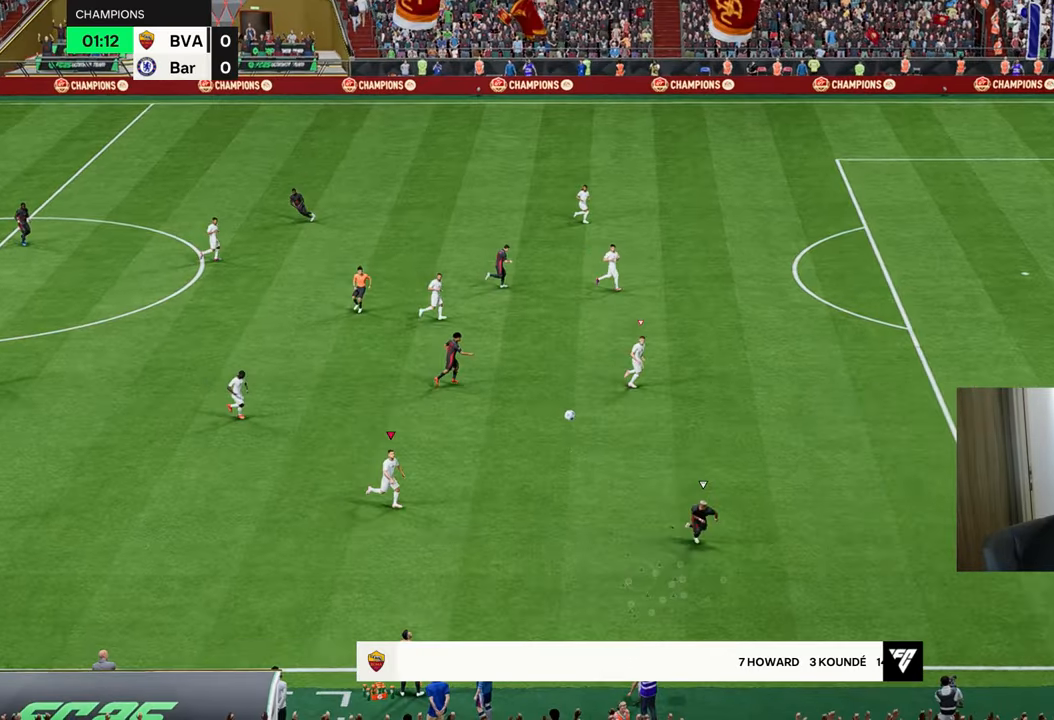
{"buttons": ["CROSS"], "left_stick": "right", "right_stick": "center", "events": [[183, "CROSS", "down"], [183, "R1", "down"], [250, "CROSS", "up"], [333, "R1", "up"], [483, "CROSS", "down"]]}
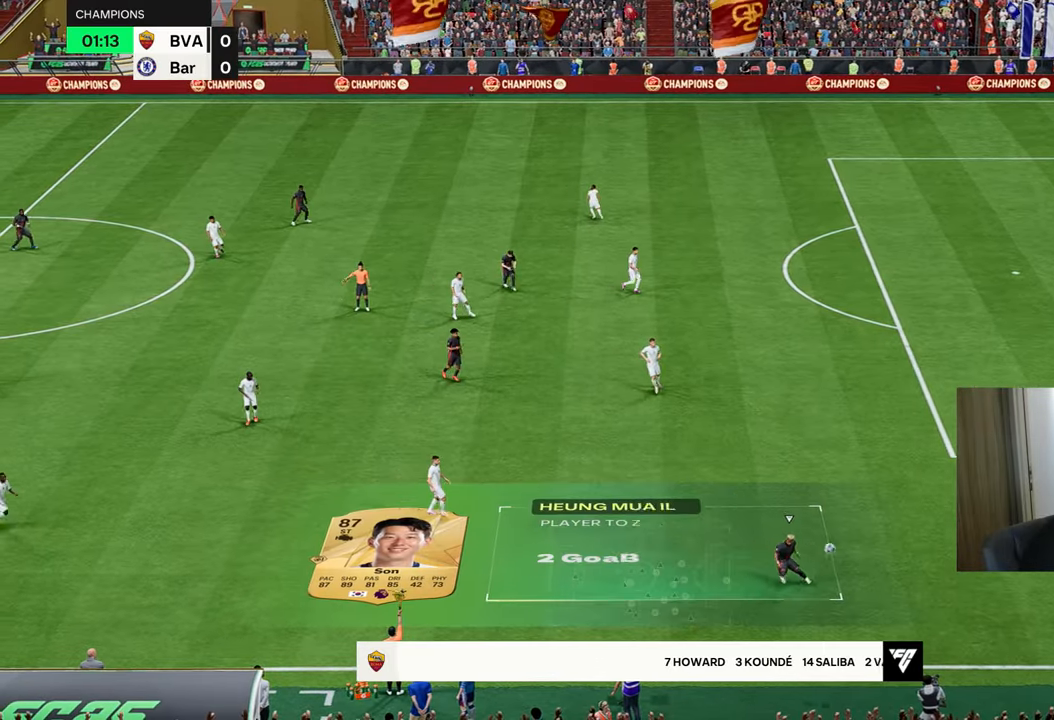
{"buttons": [], "left_stick": "up-left", "right_stick": "center", "events": [[67, "CROSS", "up"], [100, "left_stick", "center"], [167, "CROSS", "down"], [234, "CROSS", "up"], [334, "CROSS", "down"], [367, "L1", "down"], [367, "left_stick", "up"], [400, "L1", "up"], [417, "CROSS", "up"], [467, "left_stick", "up-left"]]}
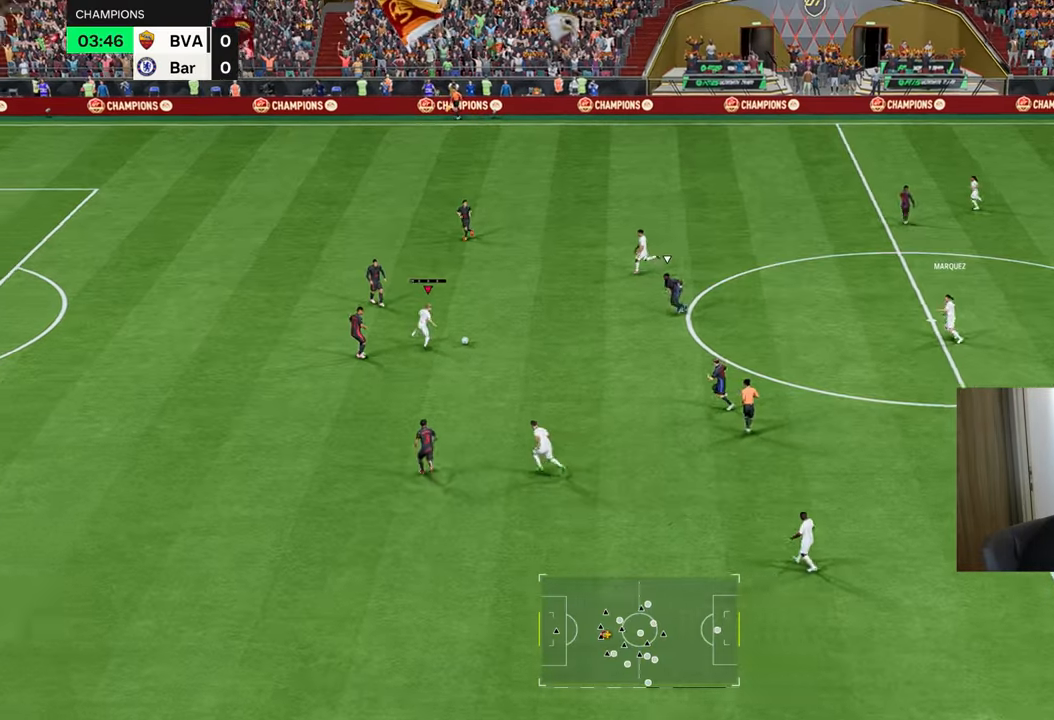
{"buttons": [], "left_stick": "up-left", "right_stick": "center", "events": []}
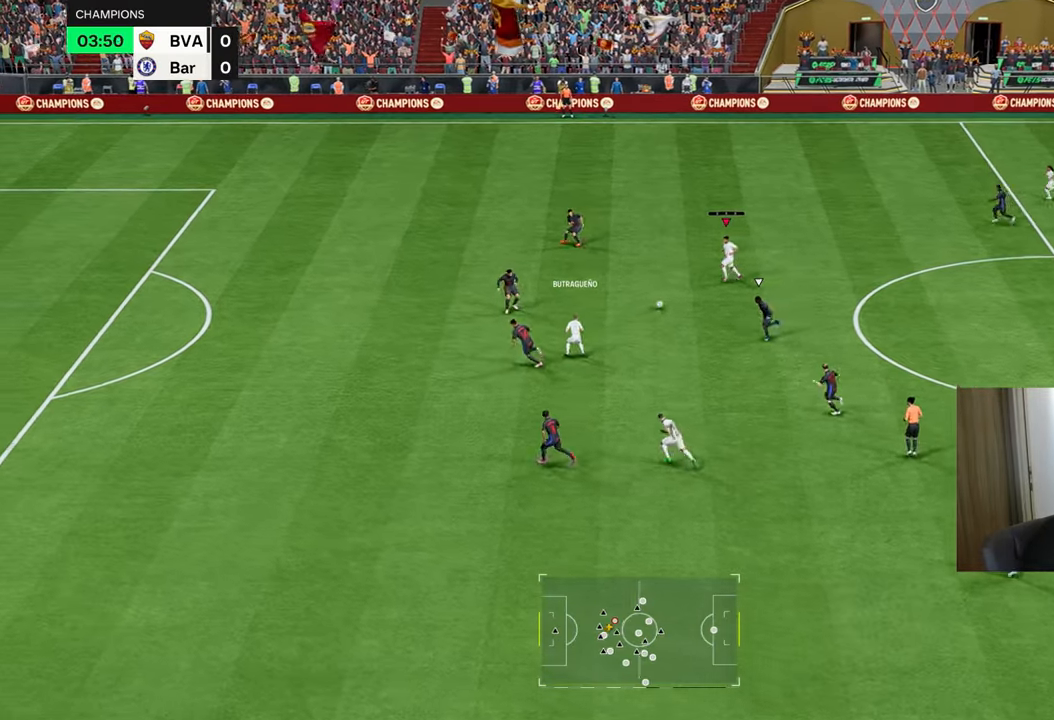
{"buttons": ["R1"], "left_stick": "up-left", "right_stick": "center", "events": [[117, "L3", "down"], [117, "R3", "down"], [150, "R1", "down"], [217, "L3", "up"], [217, "R3", "up"], [217, "right_stick", "down-left"], [250, "left_stick", "left"], [400, "right_stick", "center"], [434, "left_stick", "up-left"]]}
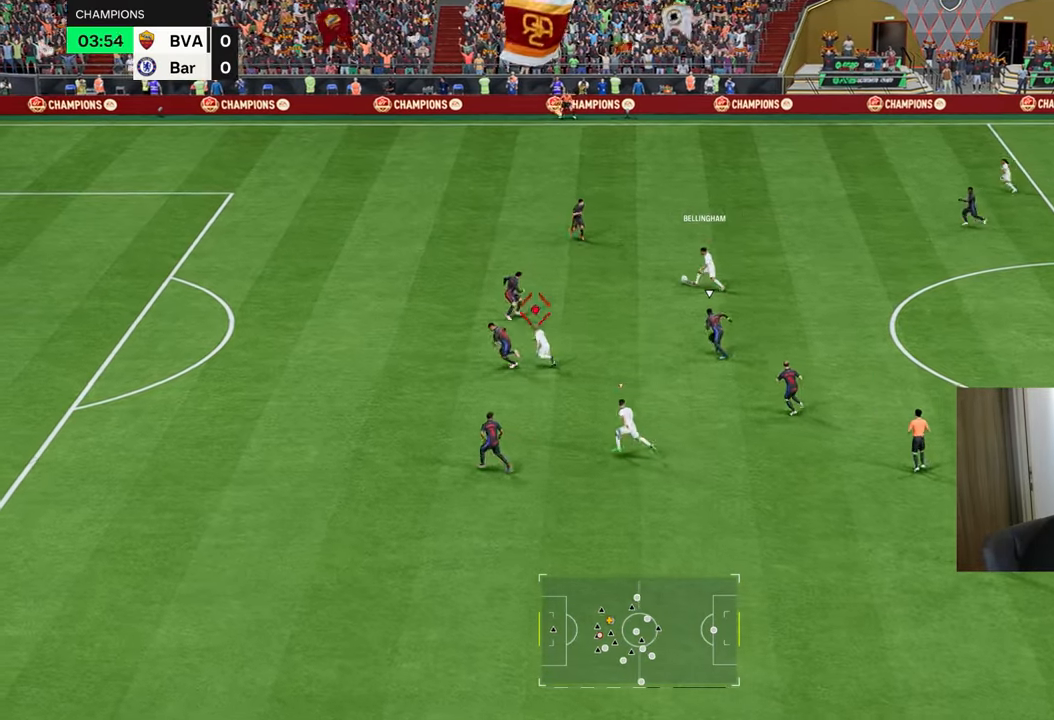
{"buttons": ["TRIANGLE", "R1"], "left_stick": "up-left", "right_stick": "center", "events": [[467, "TRIANGLE", "down"]]}
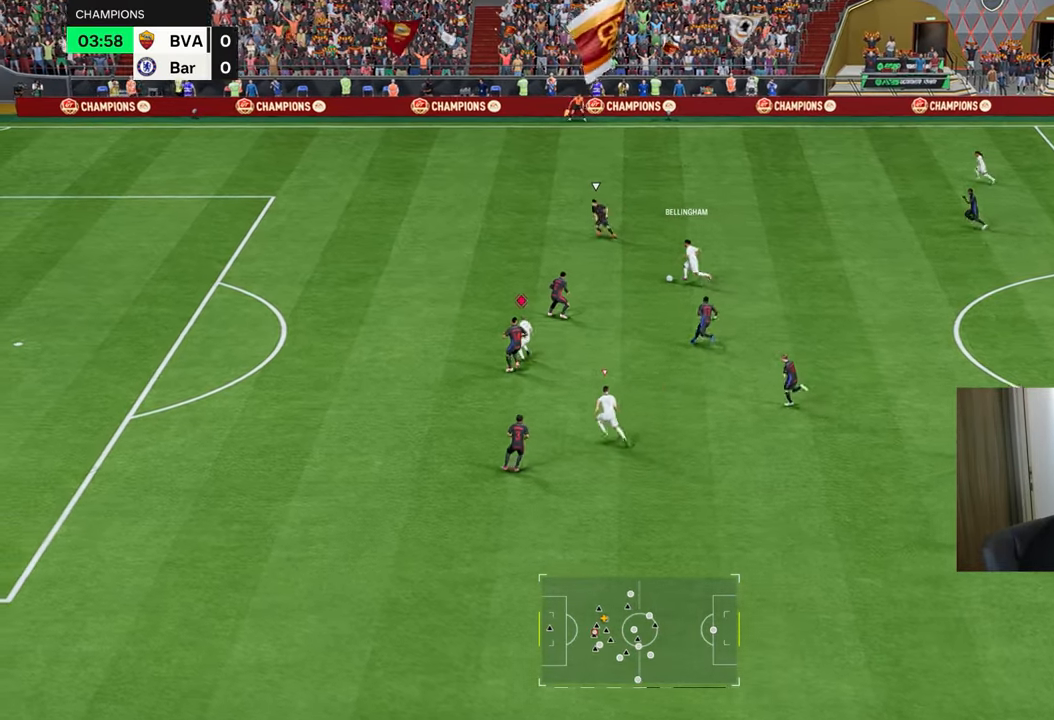
{"buttons": ["R1"], "left_stick": "up-left", "right_stick": "center", "events": [[134, "TRIANGLE", "up"], [134, "left_stick", "up"], [367, "left_stick", "up-left"]]}
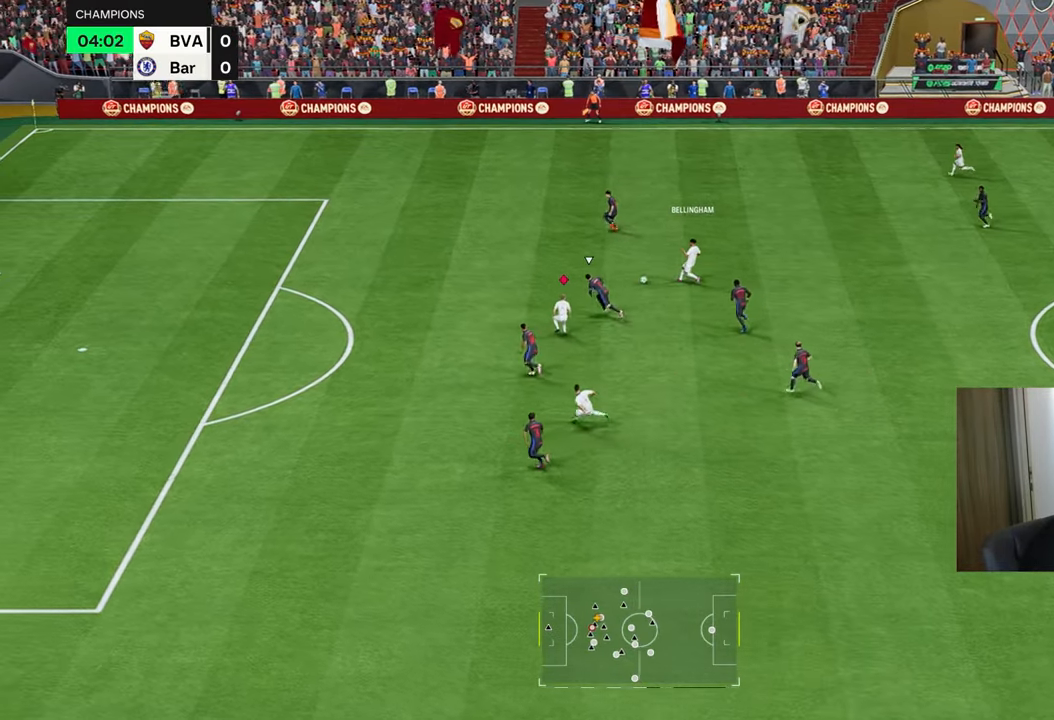
{"buttons": ["R1"], "left_stick": "up-left", "right_stick": "center", "events": []}
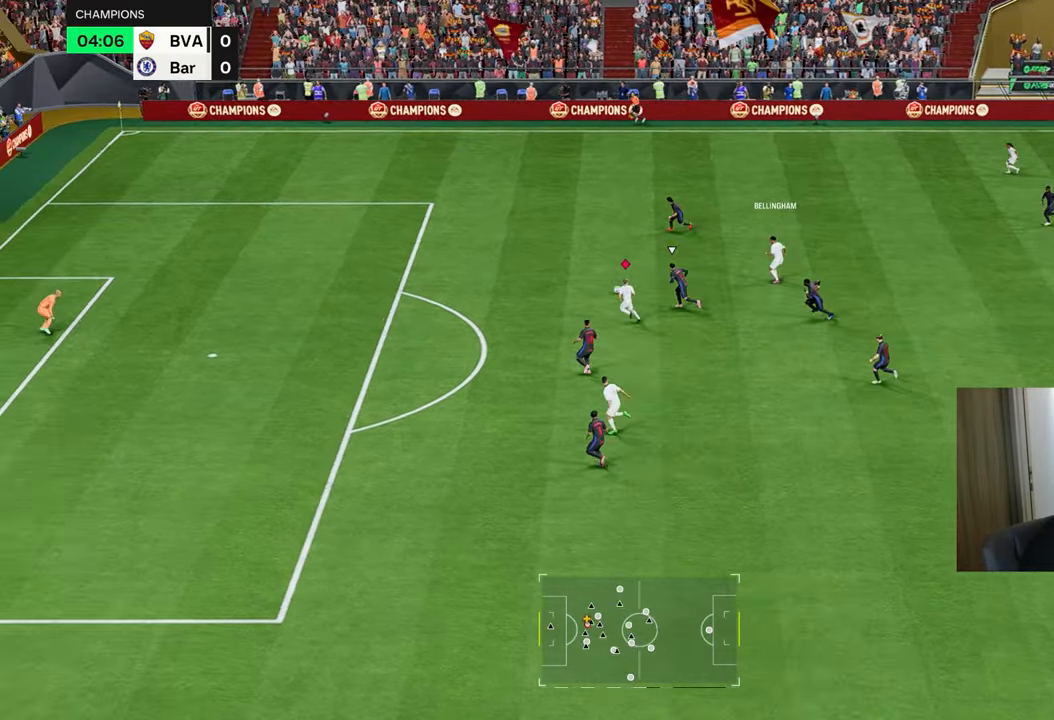
{"buttons": ["R1"], "left_stick": "left", "right_stick": "center", "events": [[134, "left_stick", "left"]]}
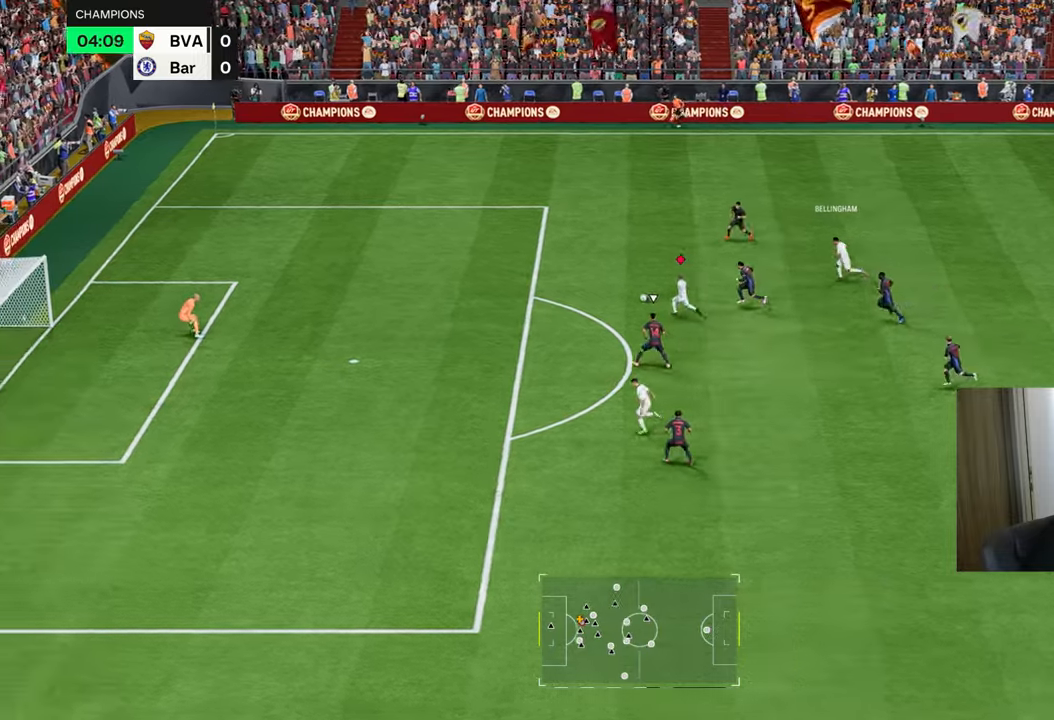
{"buttons": [], "left_stick": "left", "right_stick": "center", "events": [[284, "R1", "up"]]}
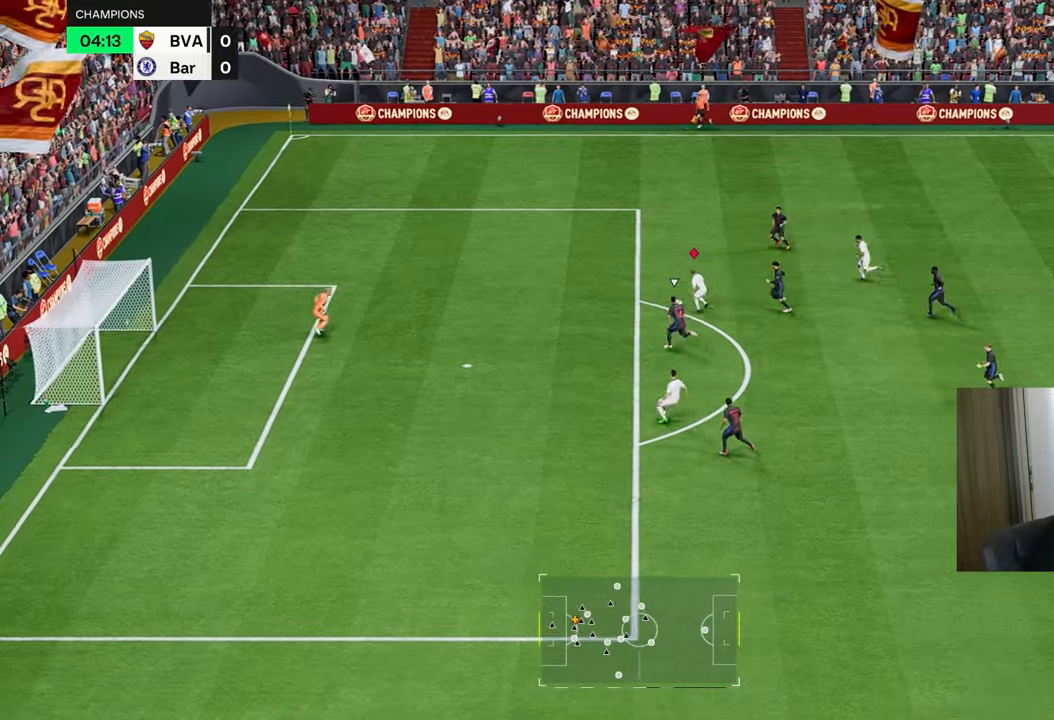
{"buttons": ["R1"], "left_stick": "up-left", "right_stick": "center", "events": [[33, "left_stick", "up-left"], [50, "CIRCLE", "down"], [67, "R1", "down"], [283, "CIRCLE", "up"]]}
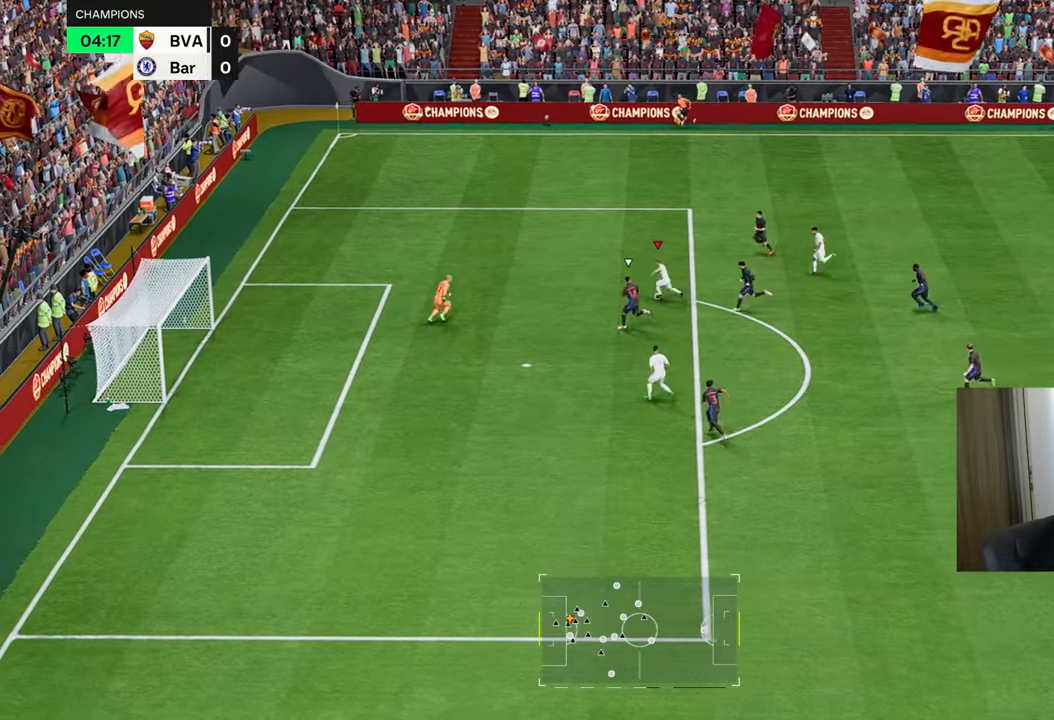
{"buttons": ["R1"], "left_stick": "up-left", "right_stick": "center", "events": []}
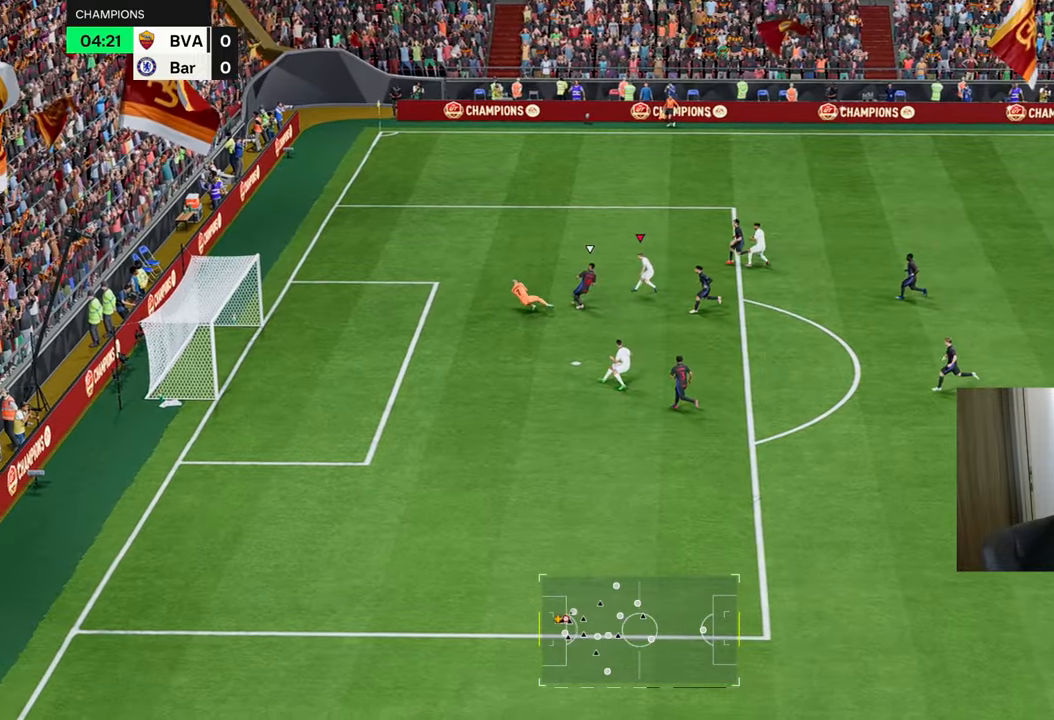
{"buttons": ["R1"], "left_stick": "up-left", "right_stick": "center", "events": []}
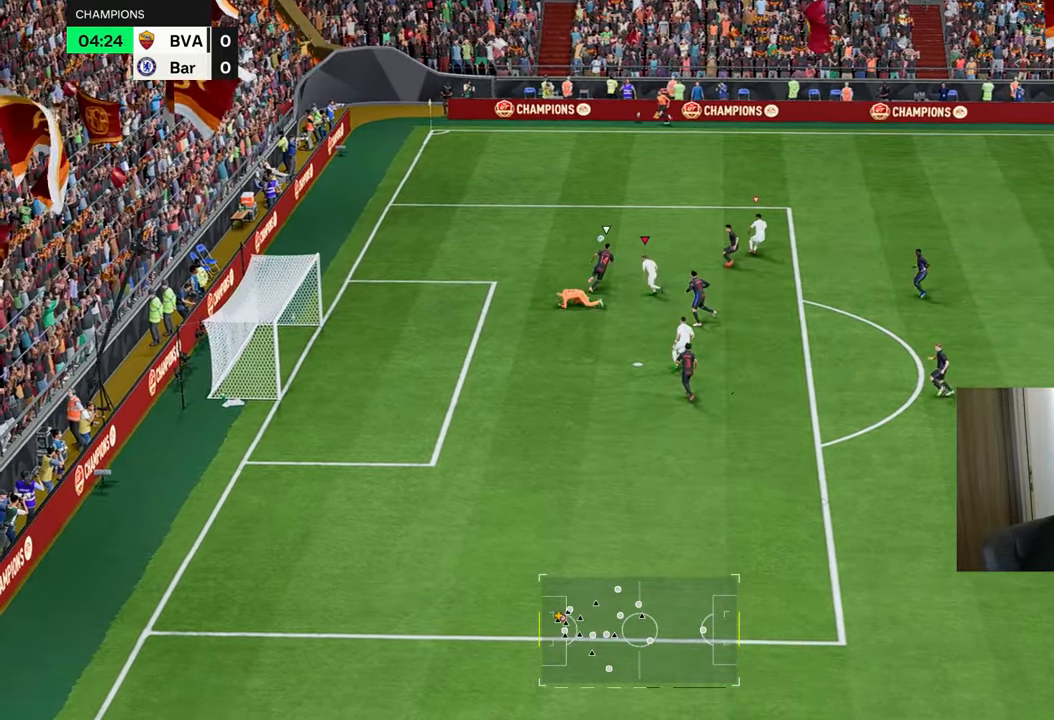
{"buttons": ["R1"], "left_stick": "left", "right_stick": "center", "events": [[251, "left_stick", "left"]]}
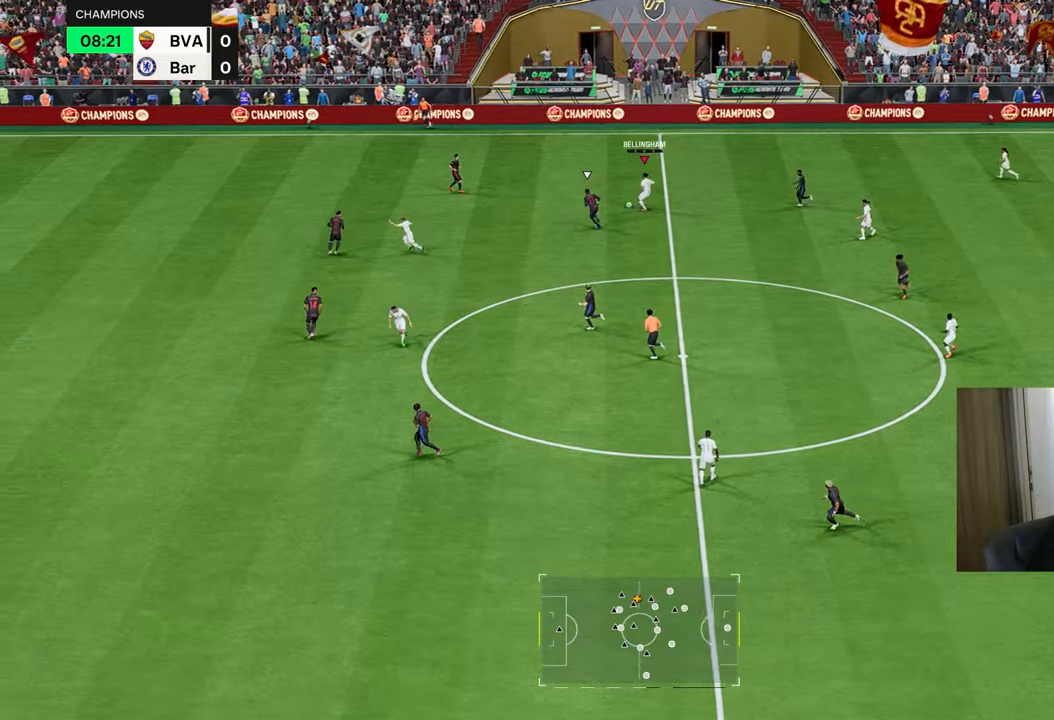
{"buttons": ["R1"], "left_stick": "up", "right_stick": "center", "events": [[200, "left_stick", "up"]]}
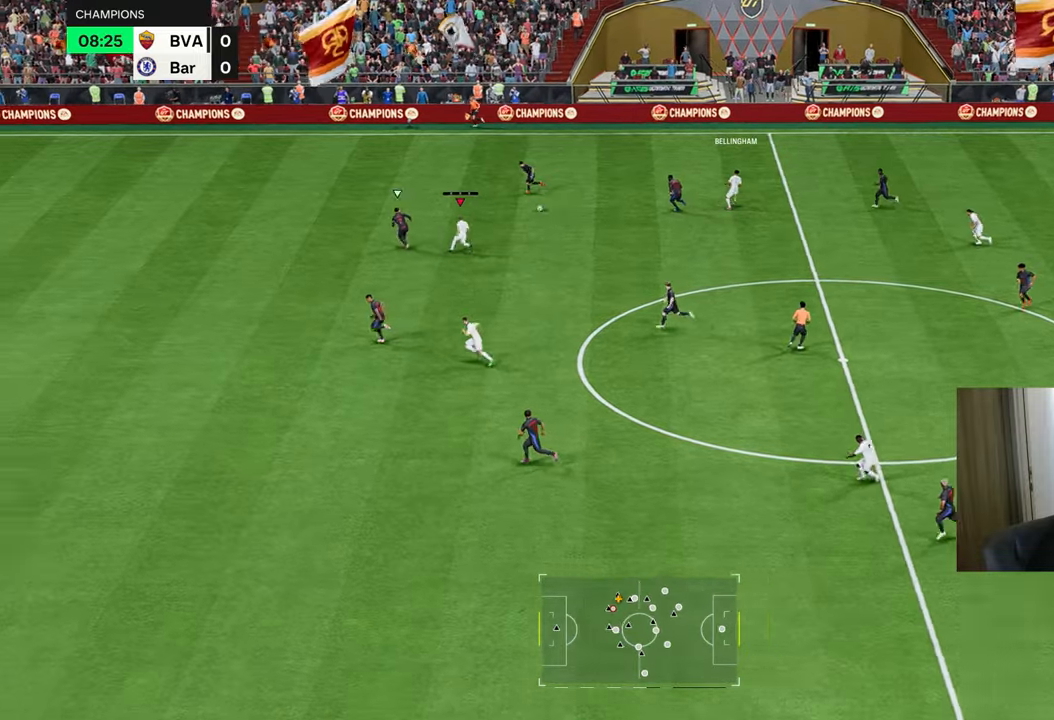
{"buttons": [], "left_stick": "center", "right_stick": "center", "events": [[434, "R1", "up"], [484, "left_stick", "center"]]}